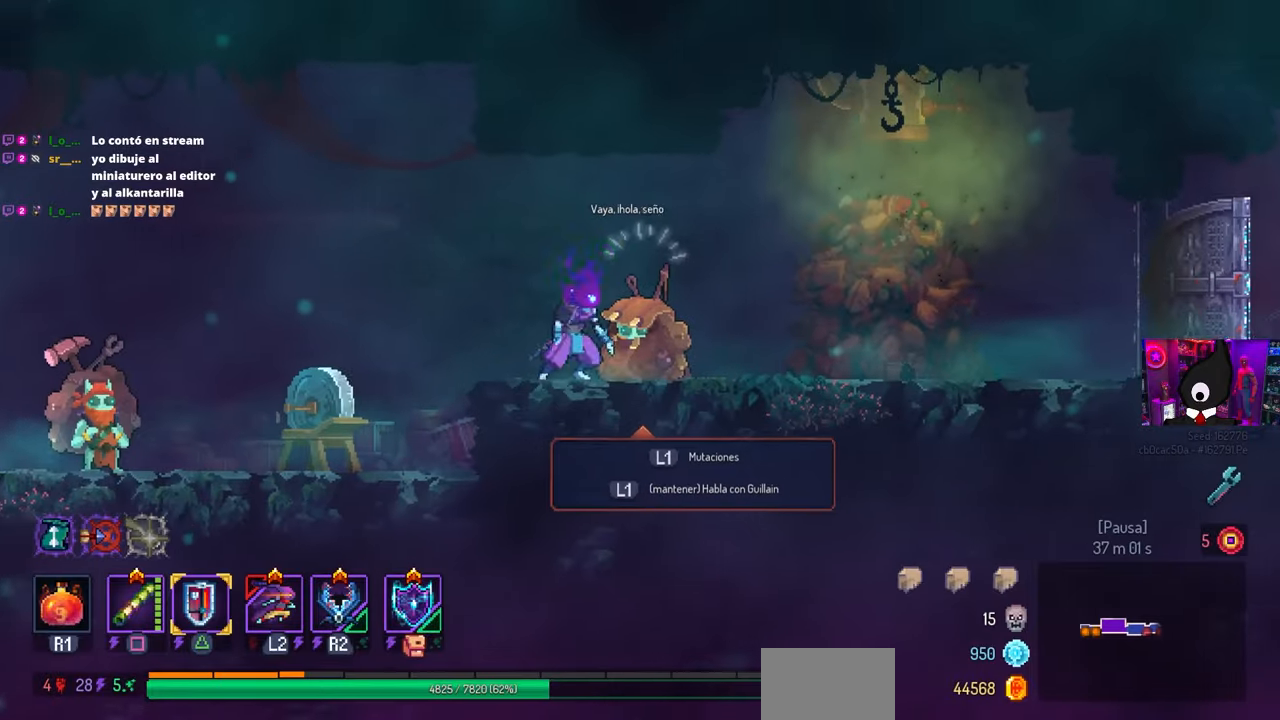
Gameplay with a controller (PlayStation layout); each line is a JSON object with the inputs held at the frame after it. "events" lists button and stick changes between this image and that frame as [ms after this image, input, new state], when the widget could be followed in between.
{"buttons": [], "left_stick": "center", "right_stick": "center", "events": [[50, "DPAD_RIGHT", "up"], [83, "L1", "up"]]}
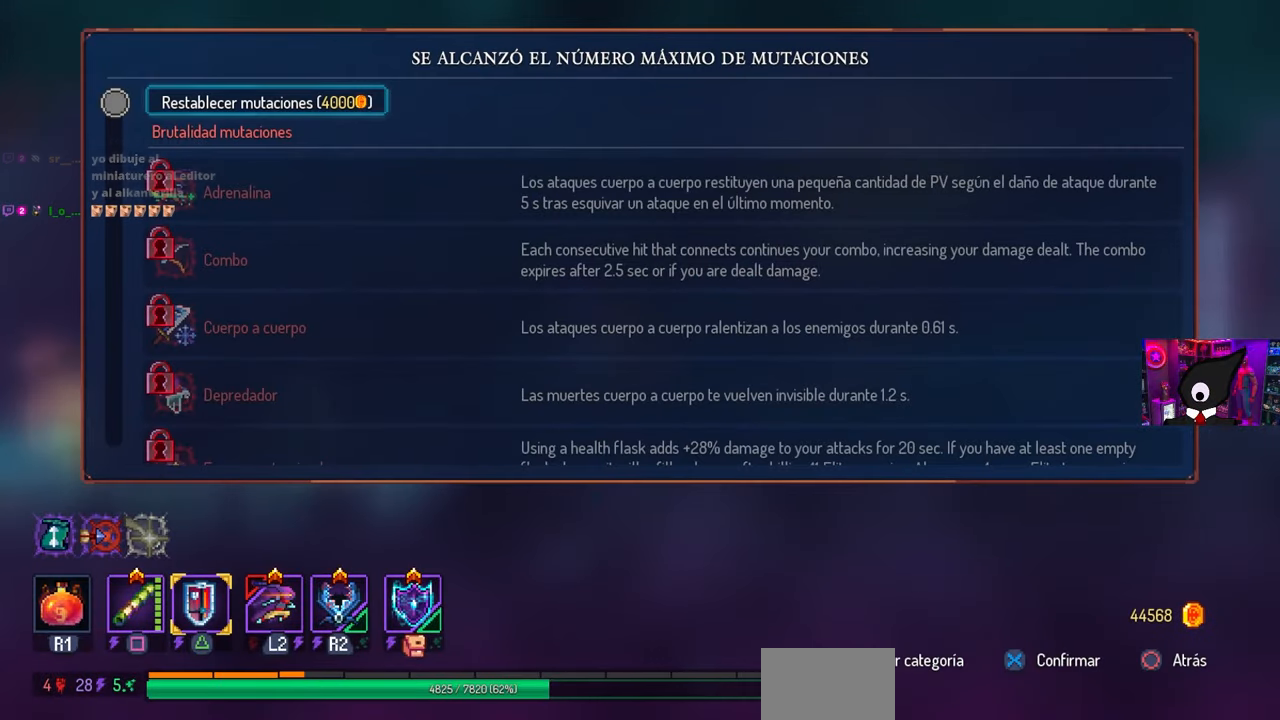
{"buttons": [], "left_stick": "center", "right_stick": "center", "events": []}
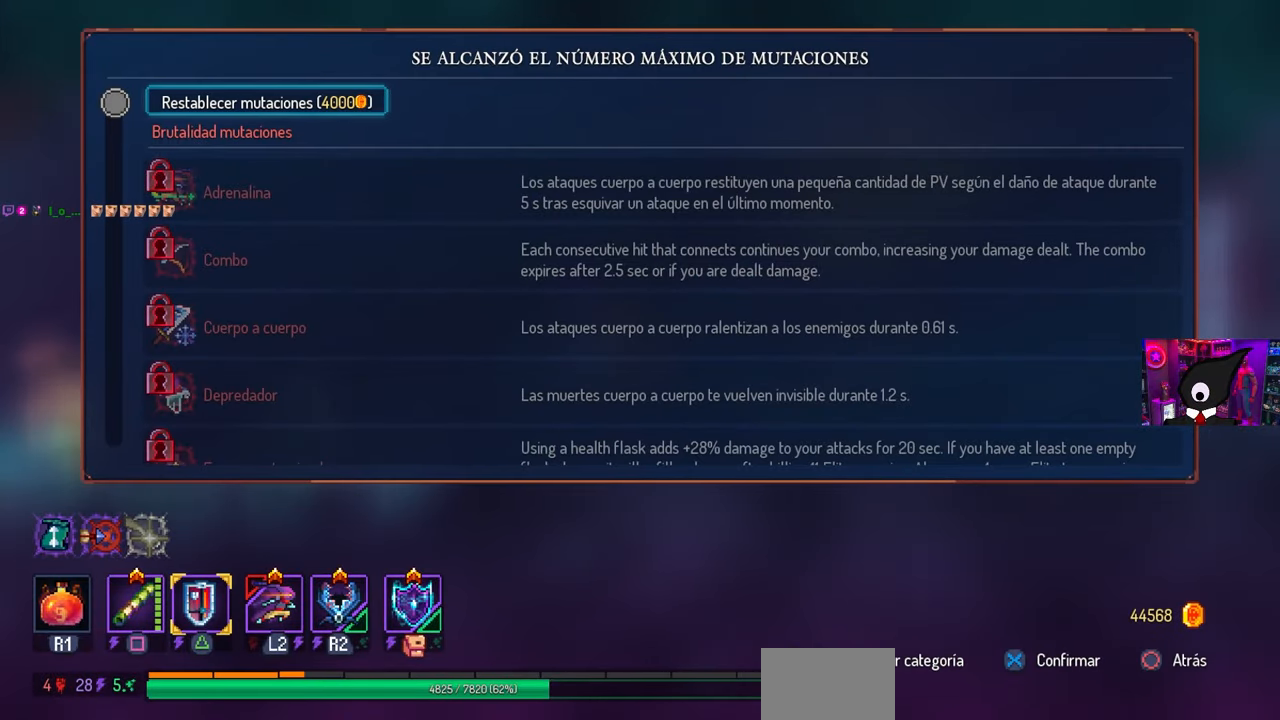
{"buttons": [], "left_stick": "center", "right_stick": "center", "events": []}
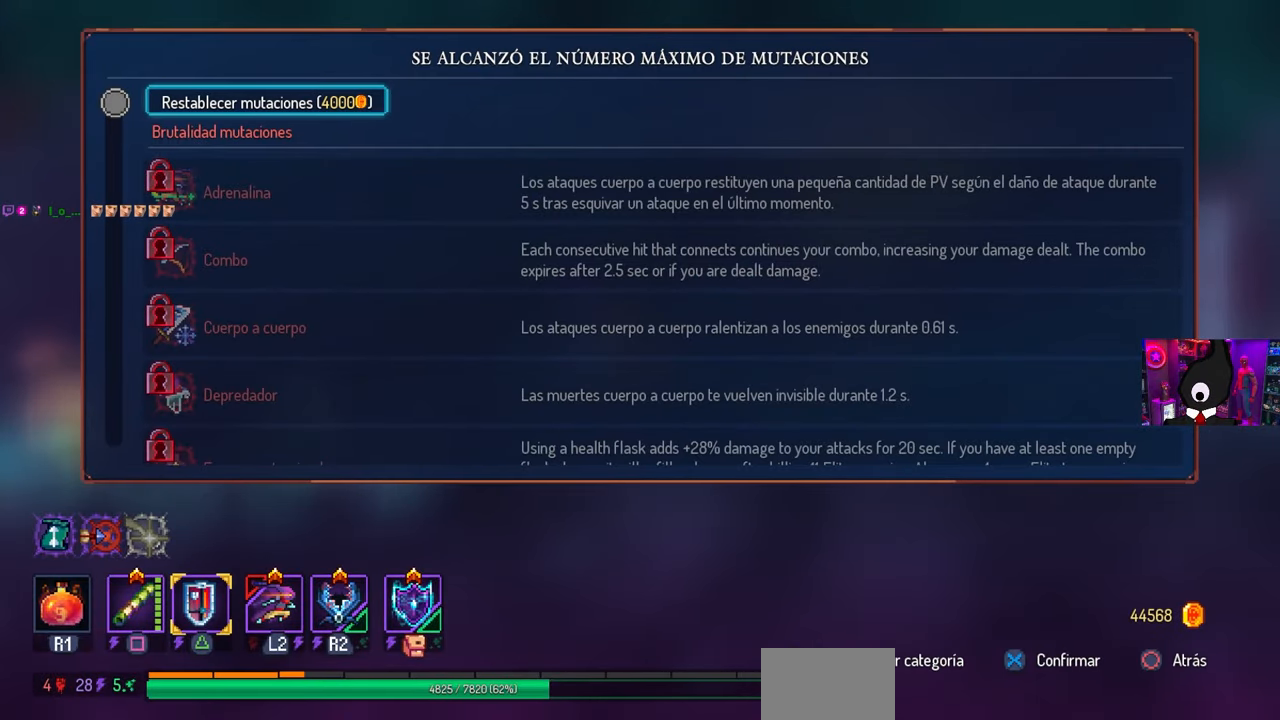
{"buttons": [], "left_stick": "center", "right_stick": "center", "events": []}
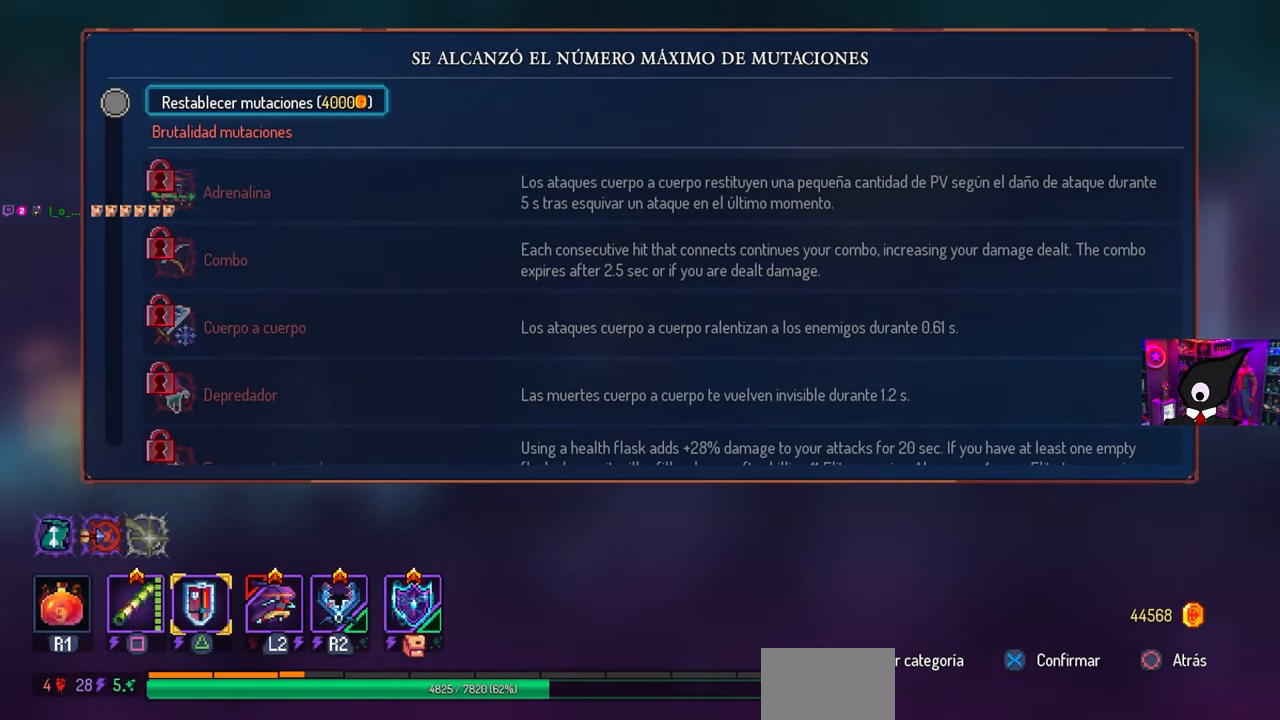
{"buttons": [], "left_stick": "center", "right_stick": "center", "events": [[117, "CROSS", "down"], [150, "CROSS", "up"]]}
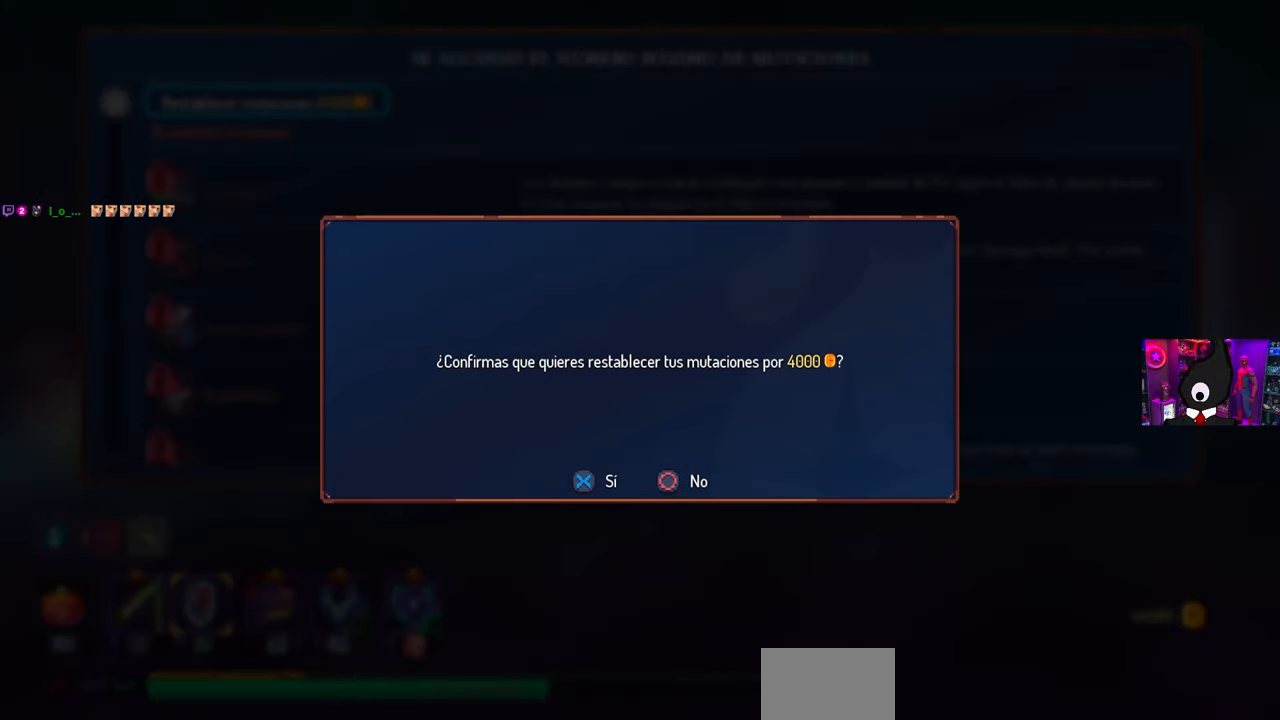
{"buttons": [], "left_stick": "center", "right_stick": "center", "events": [[33, "CROSS", "down"], [117, "CROSS", "up"], [367, "R1", "down"], [433, "R1", "up"]]}
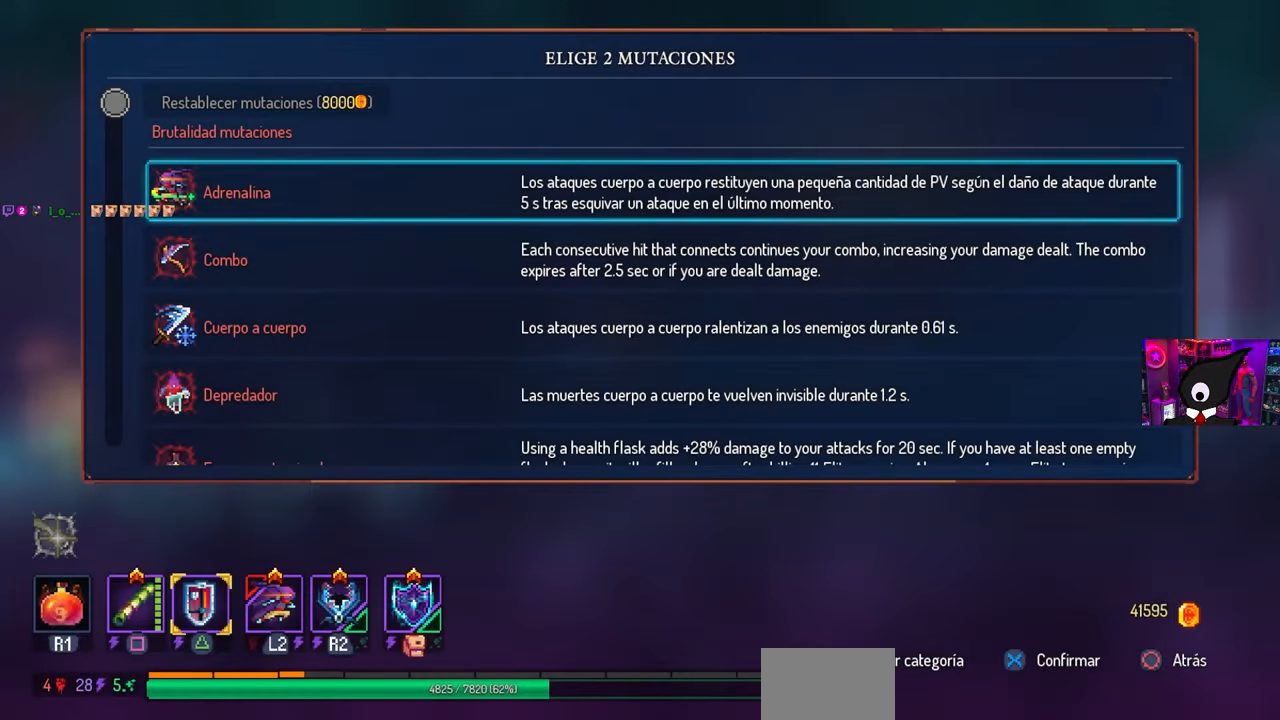
{"buttons": [], "left_stick": "center", "right_stick": "center", "events": [[300, "R1", "down"], [383, "R1", "up"]]}
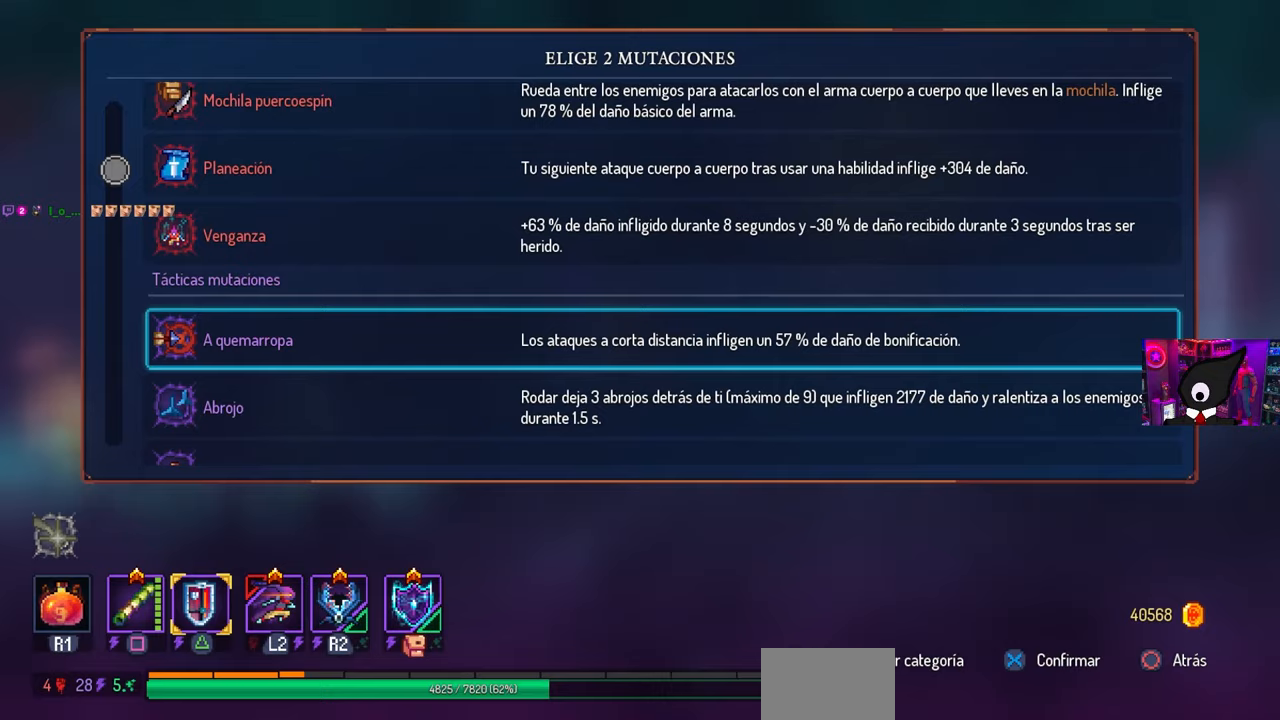
{"buttons": ["CROSS"], "left_stick": "center", "right_stick": "center", "events": [[483, "CROSS", "down"]]}
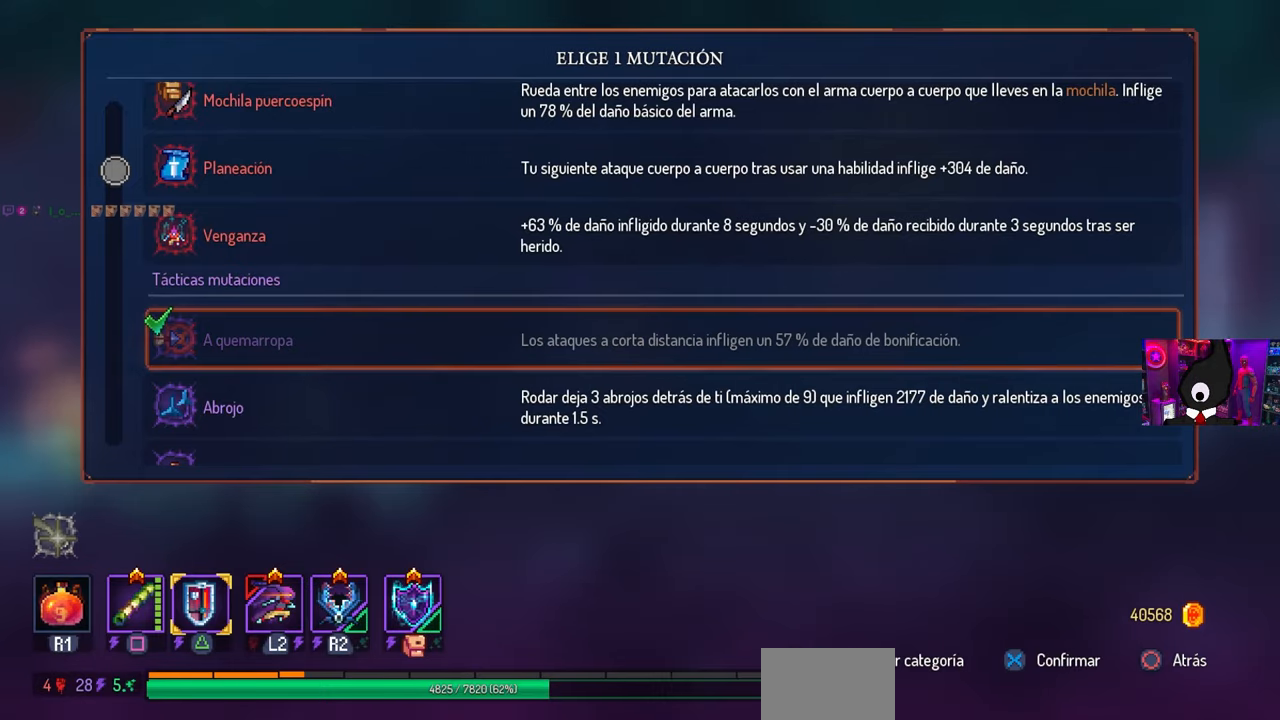
{"buttons": ["R1"], "left_stick": "center", "right_stick": "center", "events": [[83, "CROSS", "up"], [350, "DPAD_DOWN", "down"], [417, "DPAD_DOWN", "up"], [467, "R1", "down"]]}
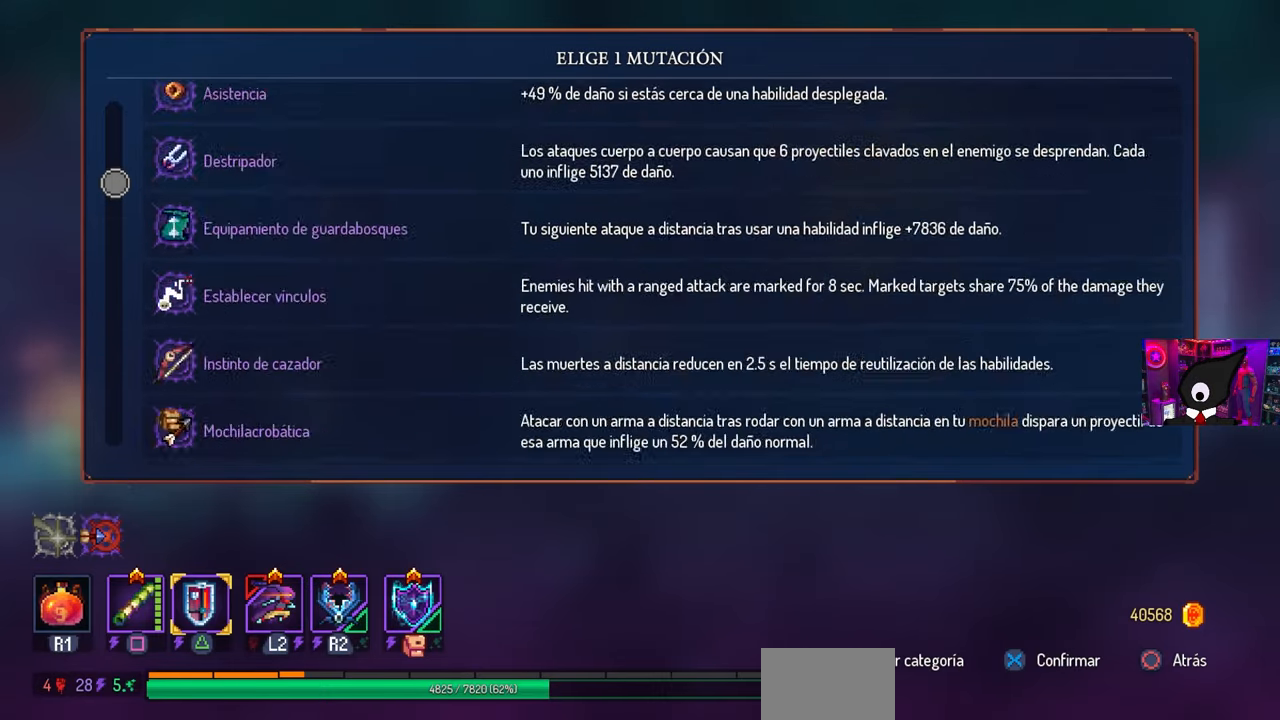
{"buttons": [], "left_stick": "center", "right_stick": "center", "events": [[17, "R1", "up"], [167, "R1", "down"], [200, "R1", "up"]]}
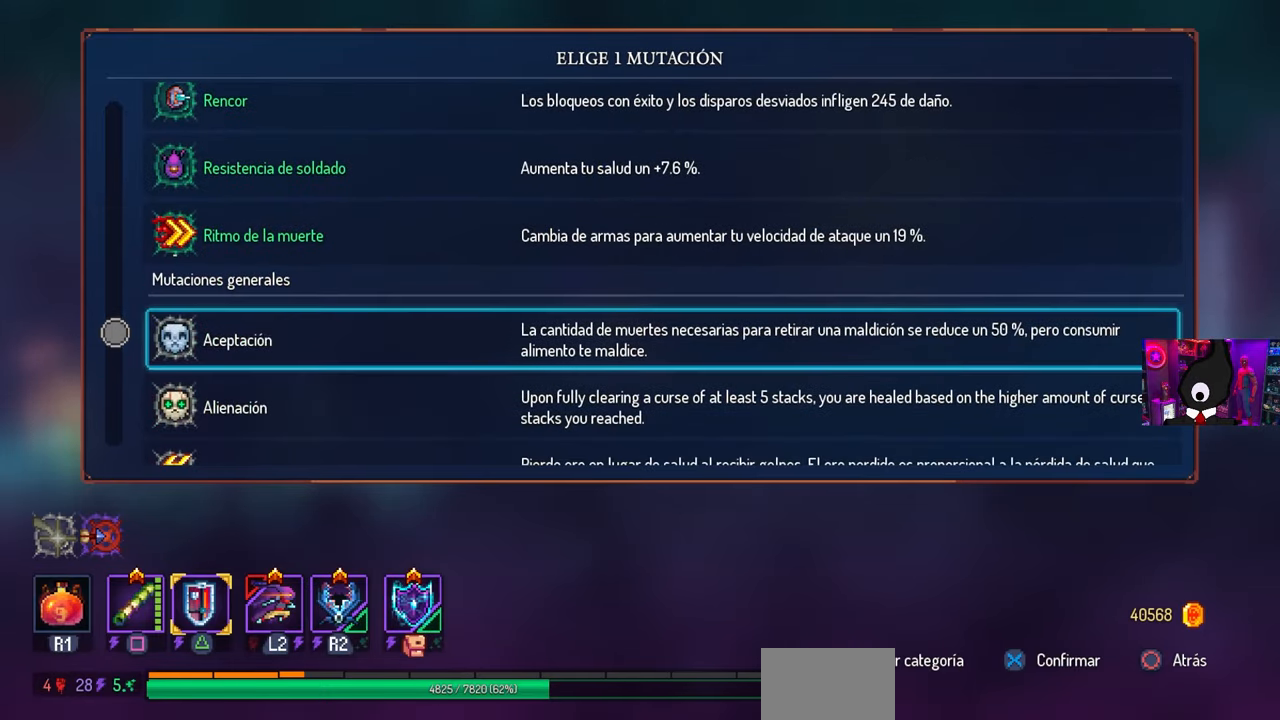
{"buttons": ["DPAD_DOWN"], "left_stick": "center", "right_stick": "center", "events": [[100, "DPAD_DOWN", "down"]]}
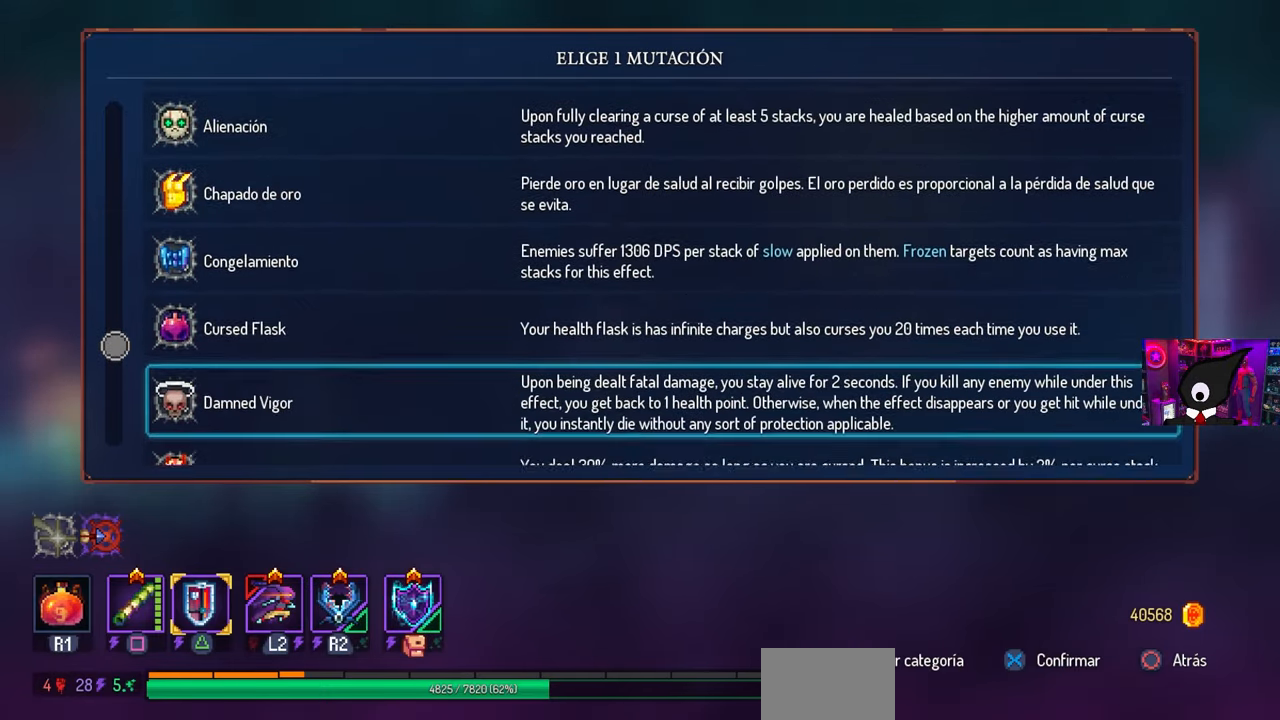
{"buttons": ["DPAD_DOWN"], "left_stick": "center", "right_stick": "center", "events": [[17, "DPAD_DOWN", "up"], [267, "DPAD_DOWN", "down"], [400, "DPAD_DOWN", "up"], [500, "DPAD_DOWN", "down"]]}
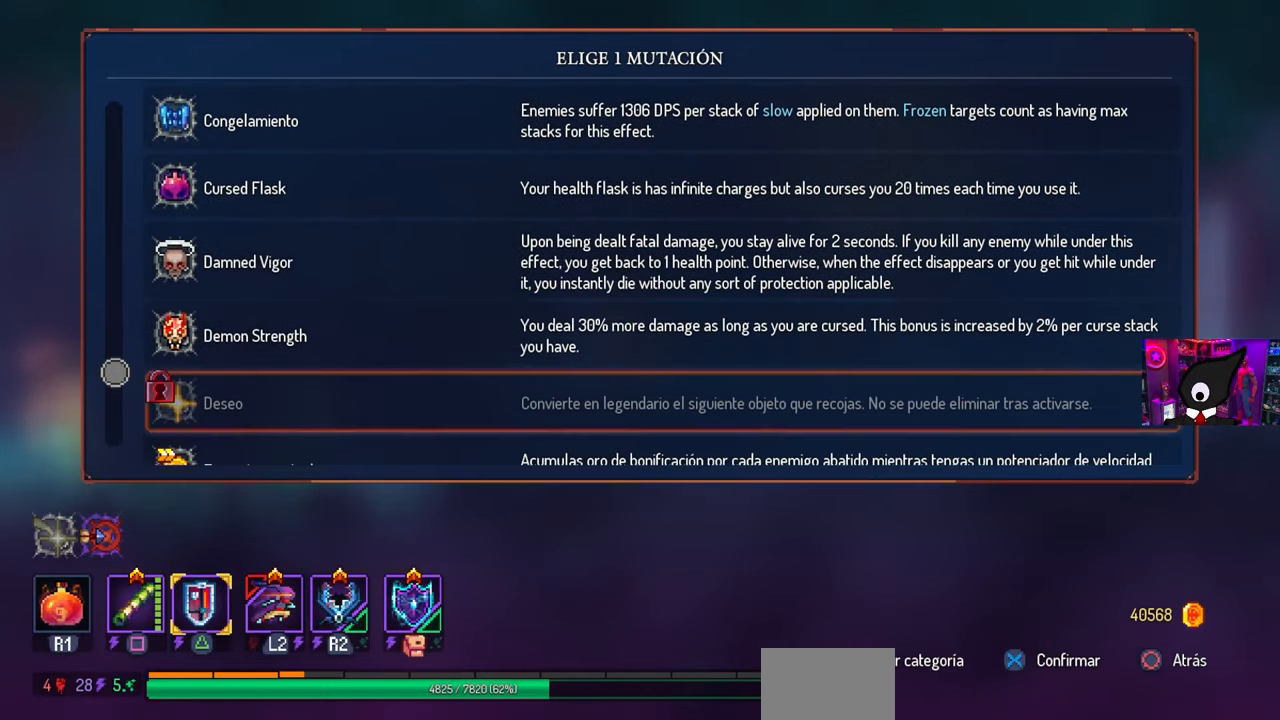
{"buttons": [], "left_stick": "center", "right_stick": "center", "events": [[100, "DPAD_DOWN", "up"], [250, "DPAD_DOWN", "down"], [350, "DPAD_DOWN", "up"]]}
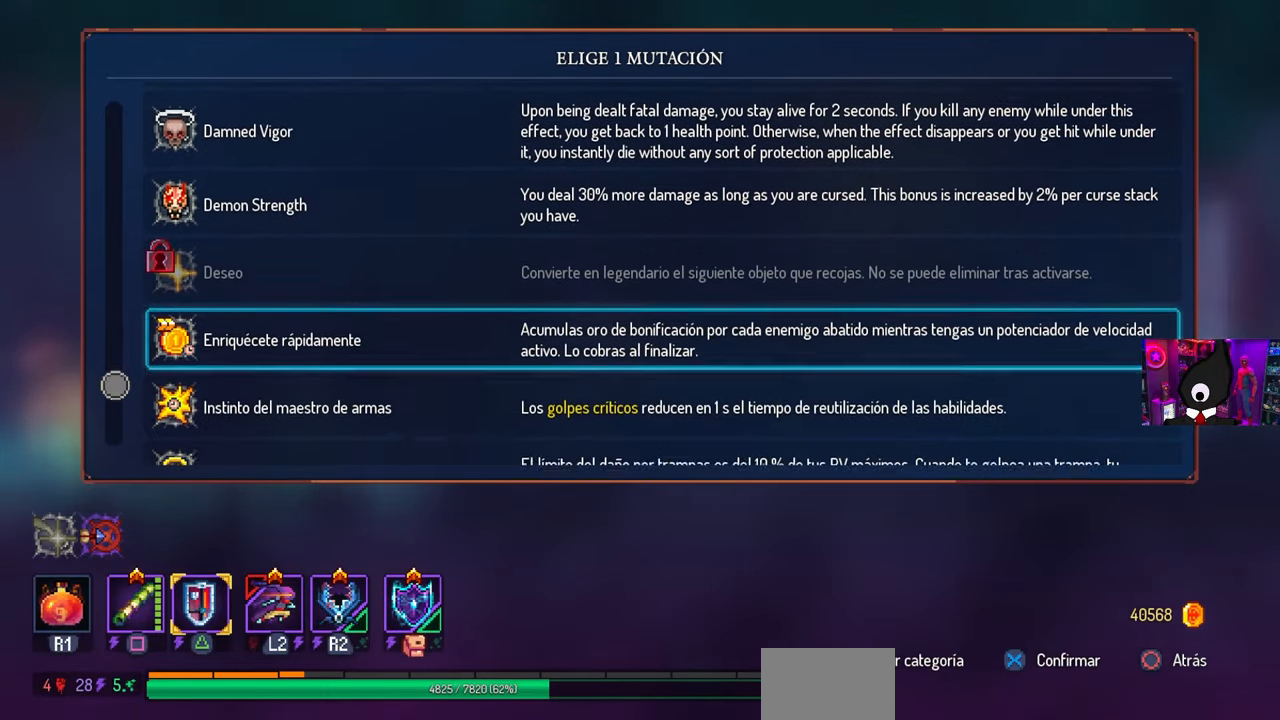
{"buttons": [], "left_stick": "center", "right_stick": "center", "events": [[33, "DPAD_DOWN", "down"], [133, "DPAD_DOWN", "up"]]}
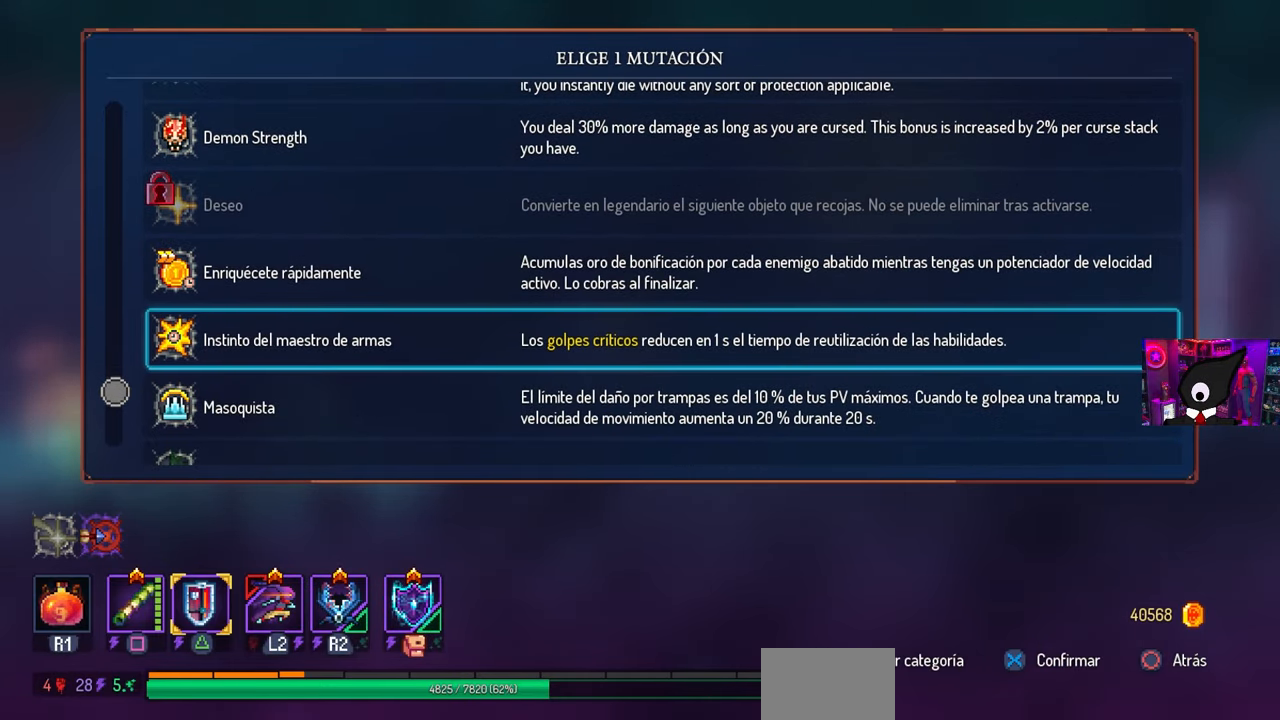
{"buttons": [], "left_stick": "center", "right_stick": "center", "events": [[383, "DPAD_DOWN", "down"], [500, "DPAD_DOWN", "up"]]}
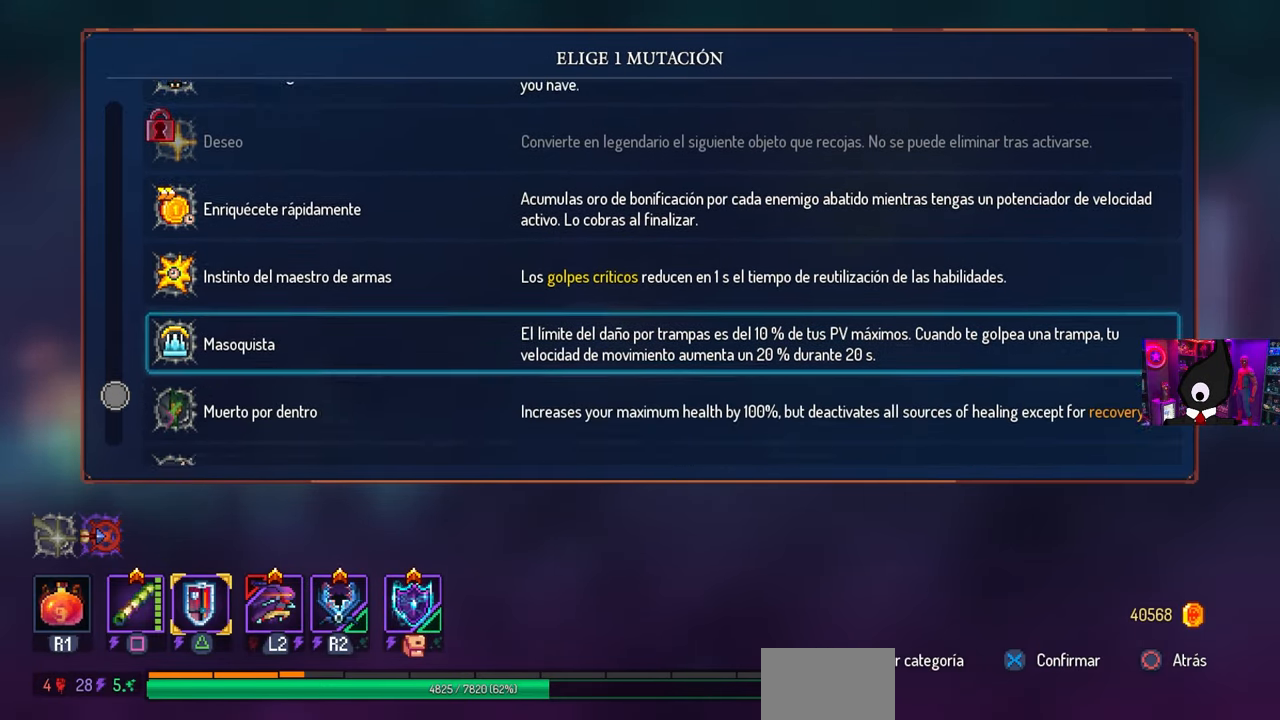
{"buttons": ["DPAD_DOWN"], "left_stick": "center", "right_stick": "center", "events": [[100, "DPAD_DOWN", "down"], [233, "DPAD_DOWN", "up"], [383, "DPAD_DOWN", "down"]]}
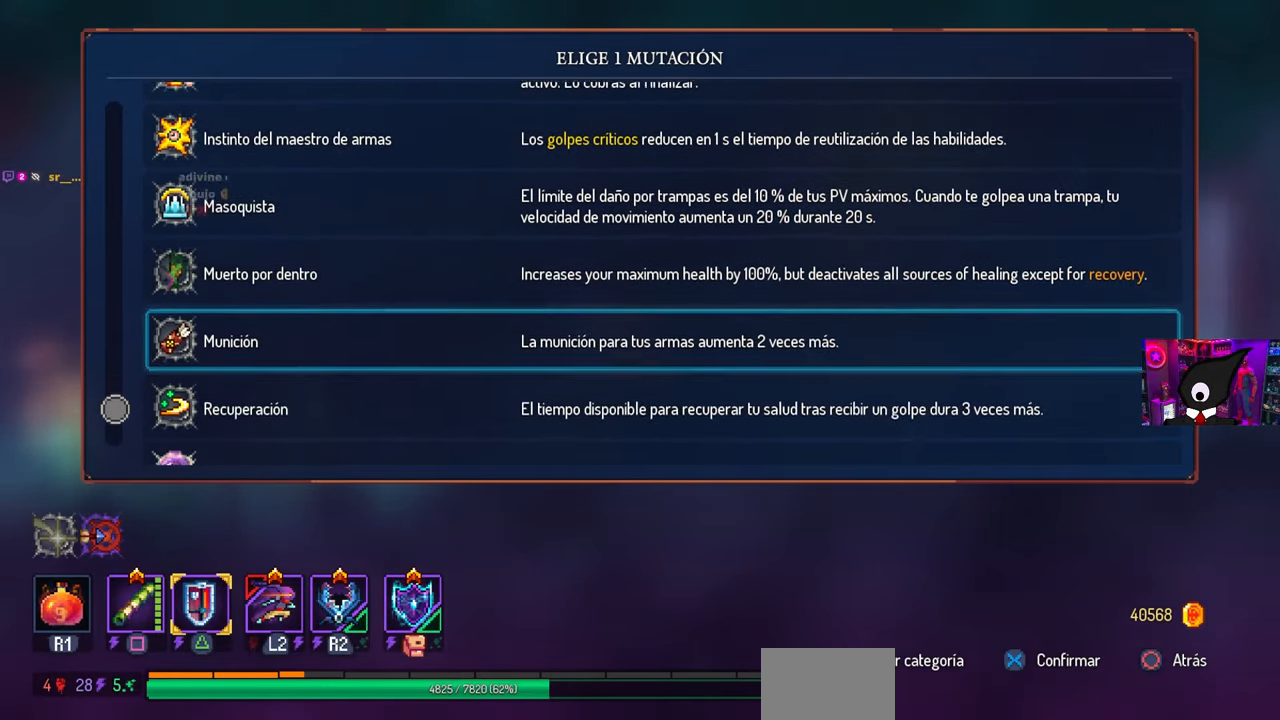
{"buttons": ["DPAD_DOWN"], "left_stick": "center", "right_stick": "center", "events": [[17, "DPAD_DOWN", "up"], [483, "DPAD_DOWN", "down"]]}
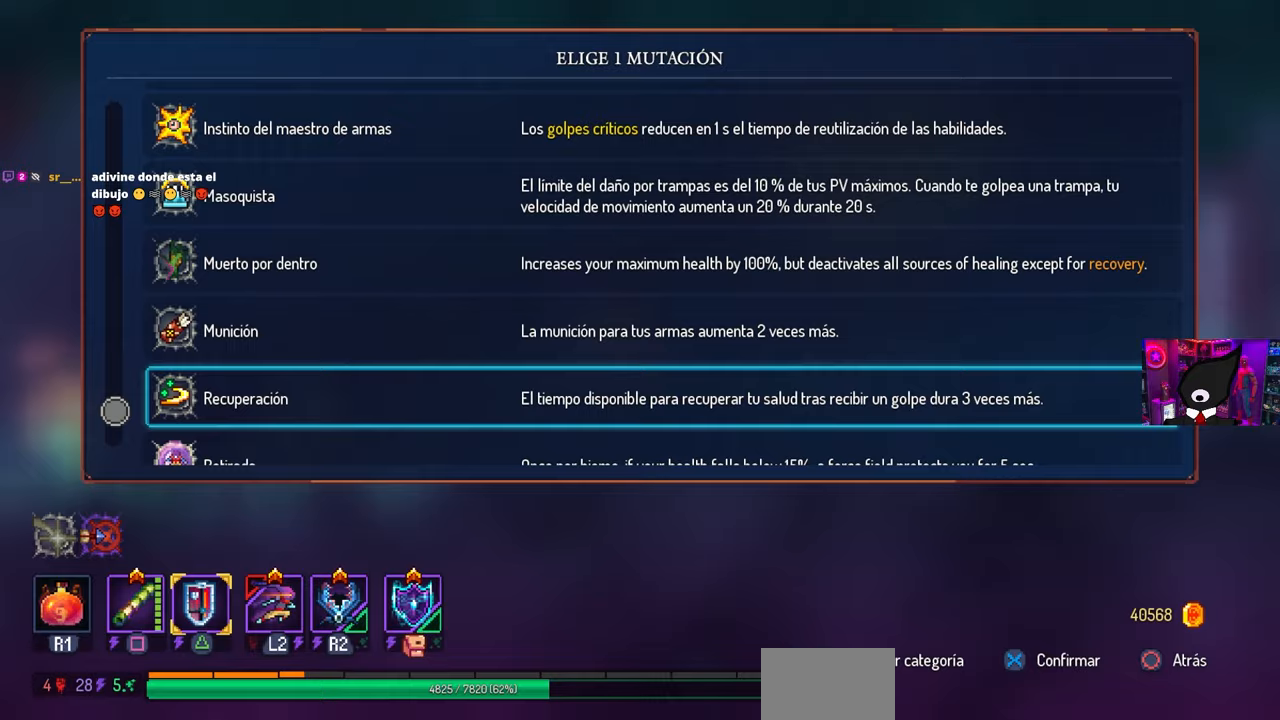
{"buttons": [], "left_stick": "center", "right_stick": "center", "events": [[100, "DPAD_DOWN", "up"], [250, "DPAD_UP", "down"], [383, "DPAD_UP", "up"]]}
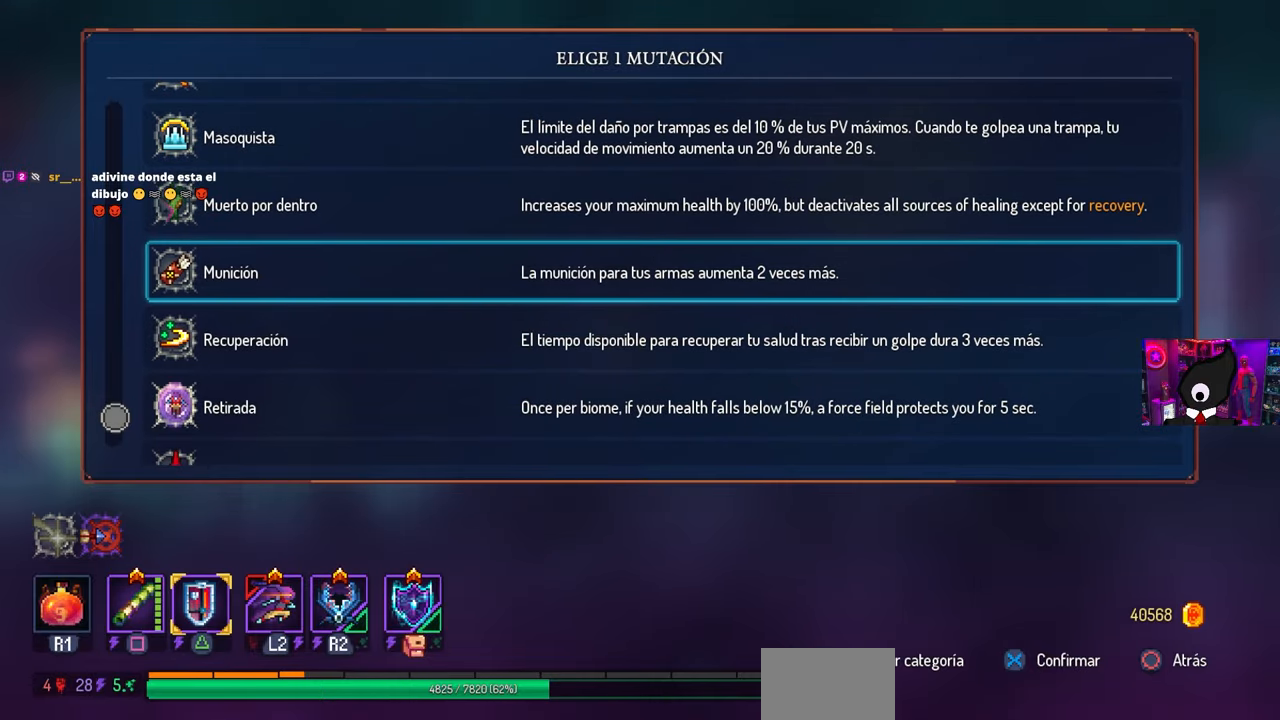
{"buttons": ["CIRCLE", "DPAD_LEFT"], "left_stick": "center", "right_stick": "center", "events": [[200, "CROSS", "down"], [283, "CROSS", "up"], [400, "DPAD_LEFT", "down"], [500, "CIRCLE", "down"]]}
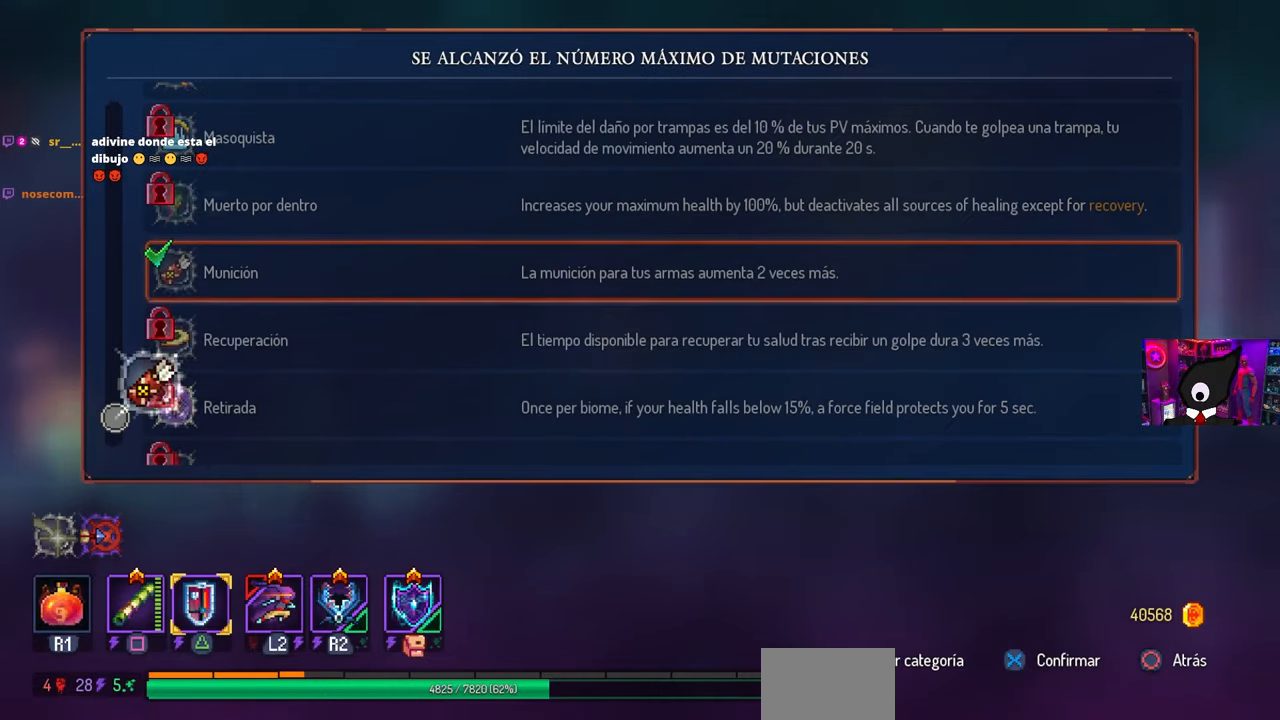
{"buttons": ["DPAD_LEFT"], "left_stick": "center", "right_stick": "center", "events": [[100, "CIRCLE", "up"]]}
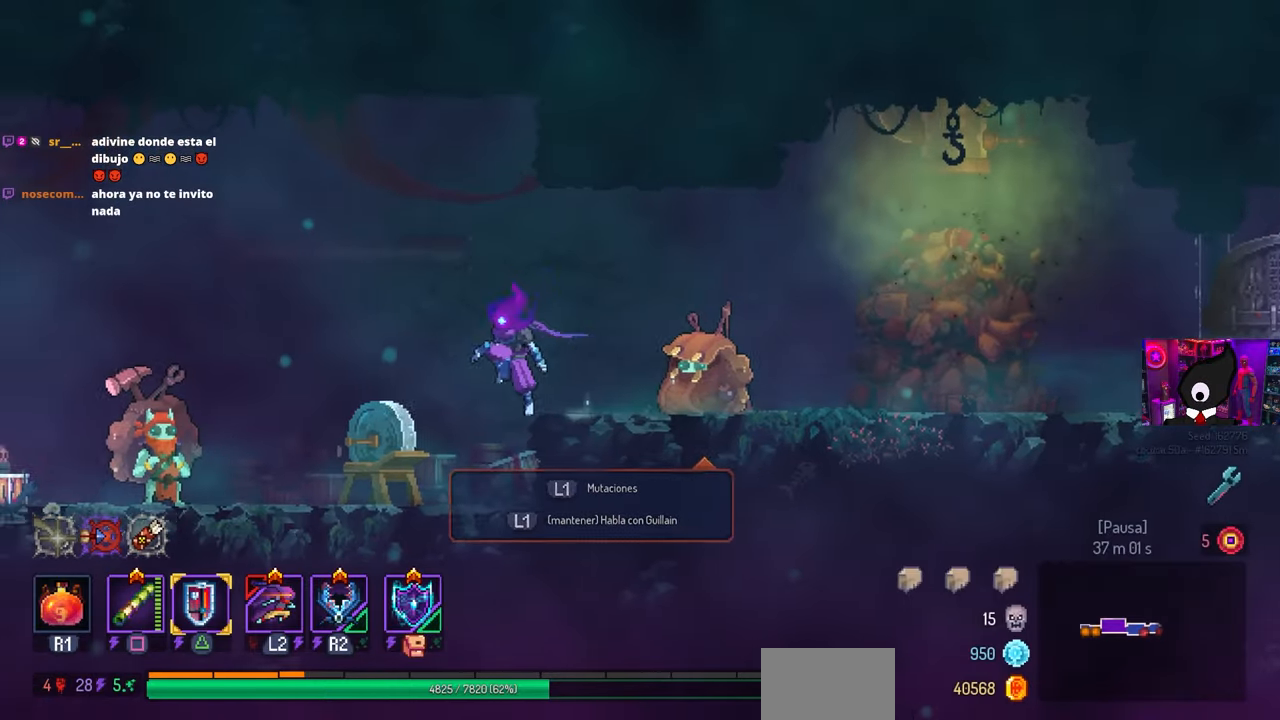
{"buttons": ["DPAD_RIGHT"], "left_stick": "center", "right_stick": "center", "events": [[133, "CIRCLE", "down"], [233, "CIRCLE", "up"], [450, "DPAD_LEFT", "up"], [450, "DPAD_RIGHT", "down"]]}
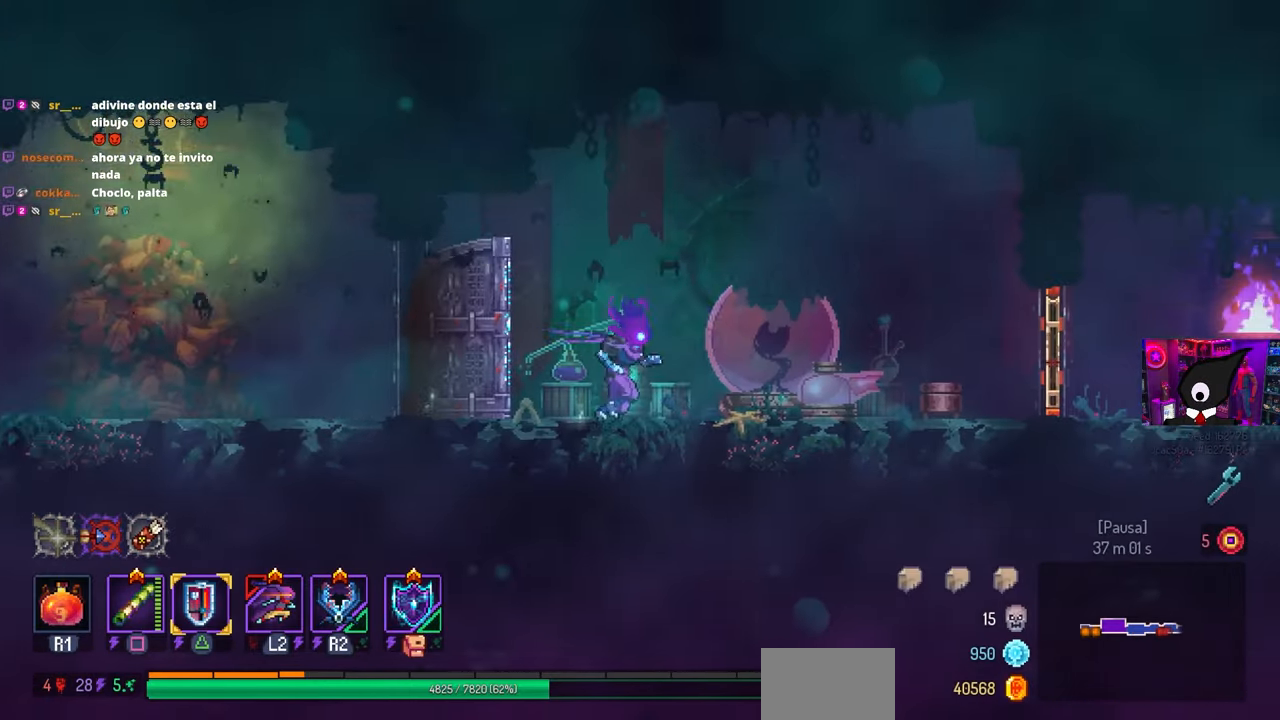
{"buttons": ["DPAD_RIGHT"], "left_stick": "center", "right_stick": "center", "events": []}
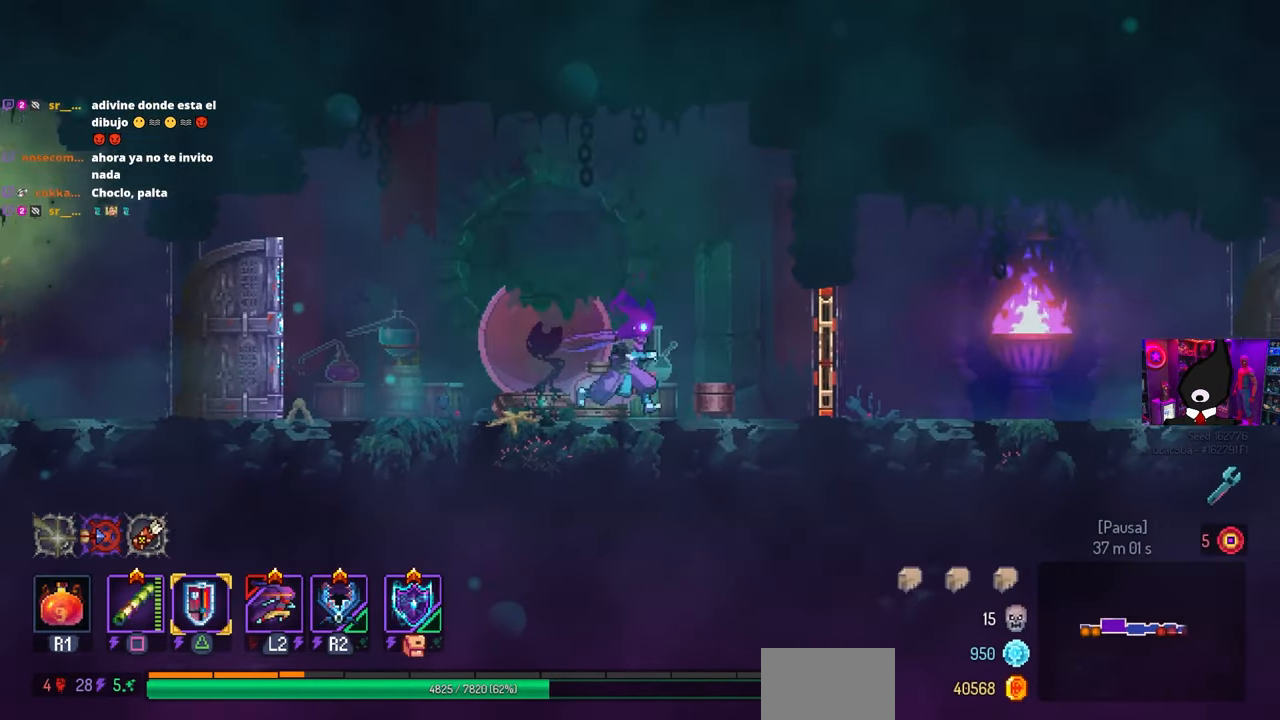
{"buttons": ["DPAD_RIGHT"], "left_stick": "center", "right_stick": "center", "events": []}
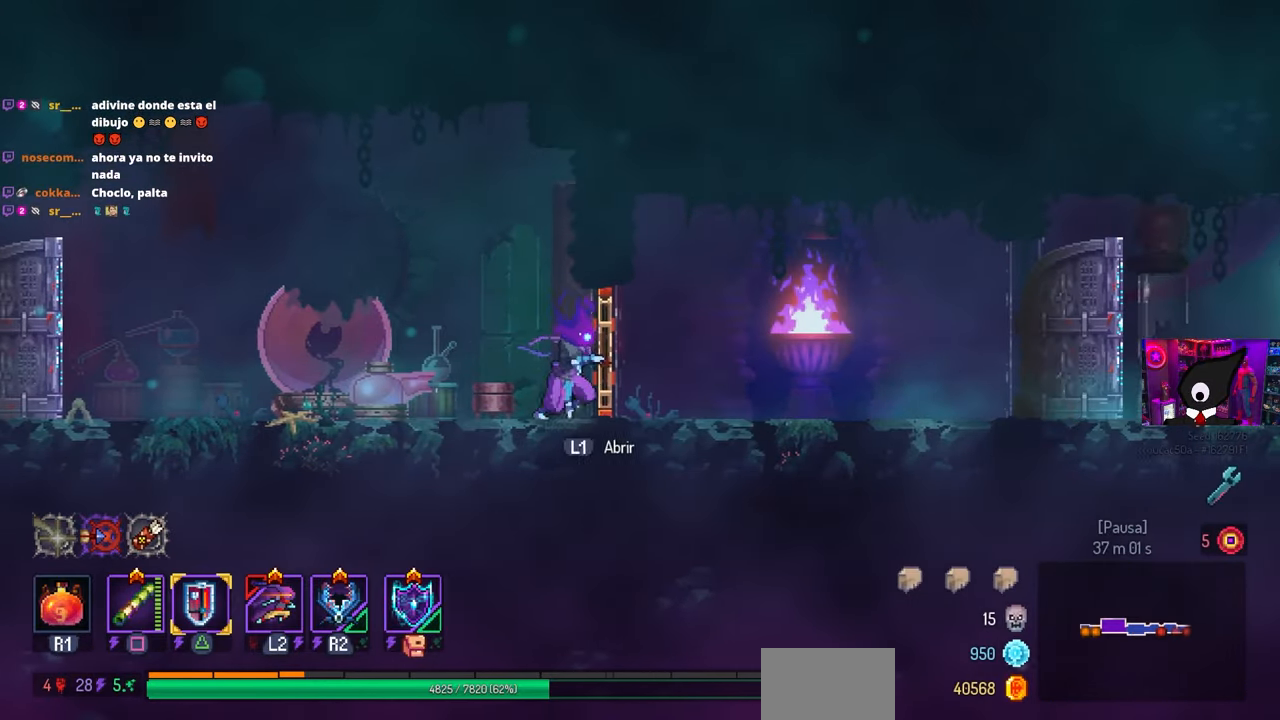
{"buttons": ["DPAD_RIGHT"], "left_stick": "center", "right_stick": "center", "events": [[333, "L1", "down"], [467, "L1", "up"]]}
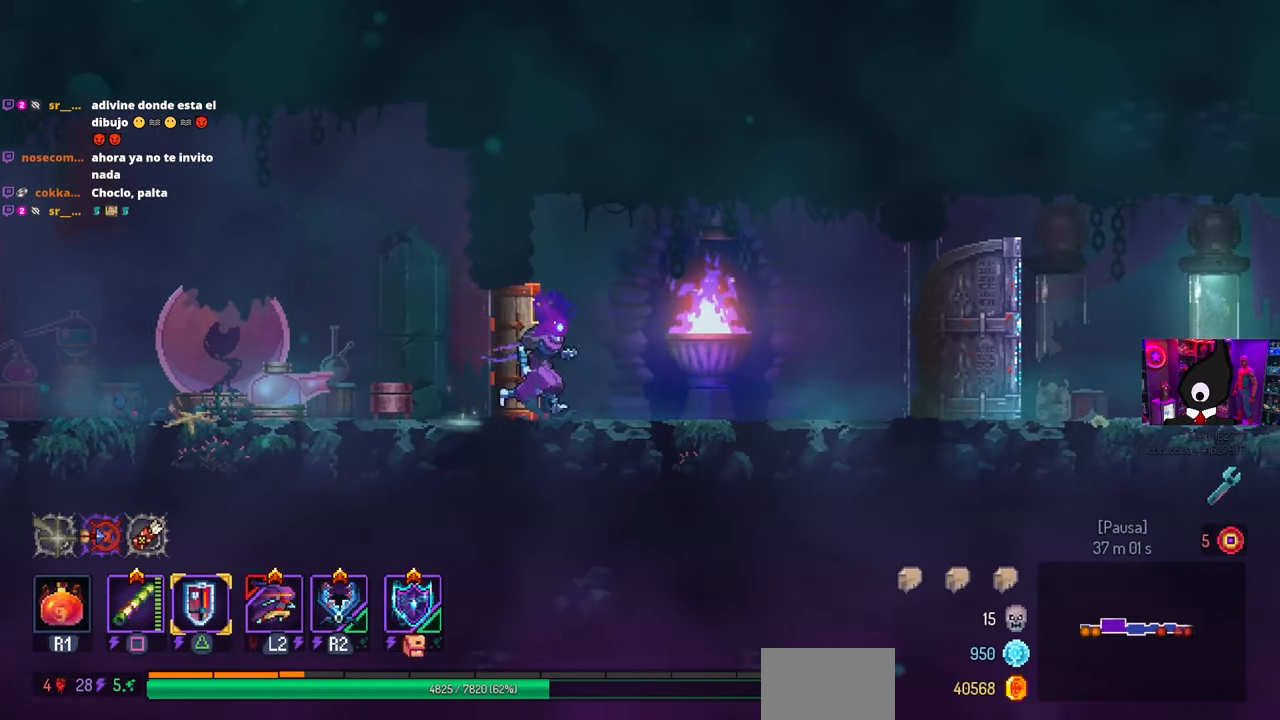
{"buttons": ["DPAD_RIGHT"], "left_stick": "center", "right_stick": "center", "events": []}
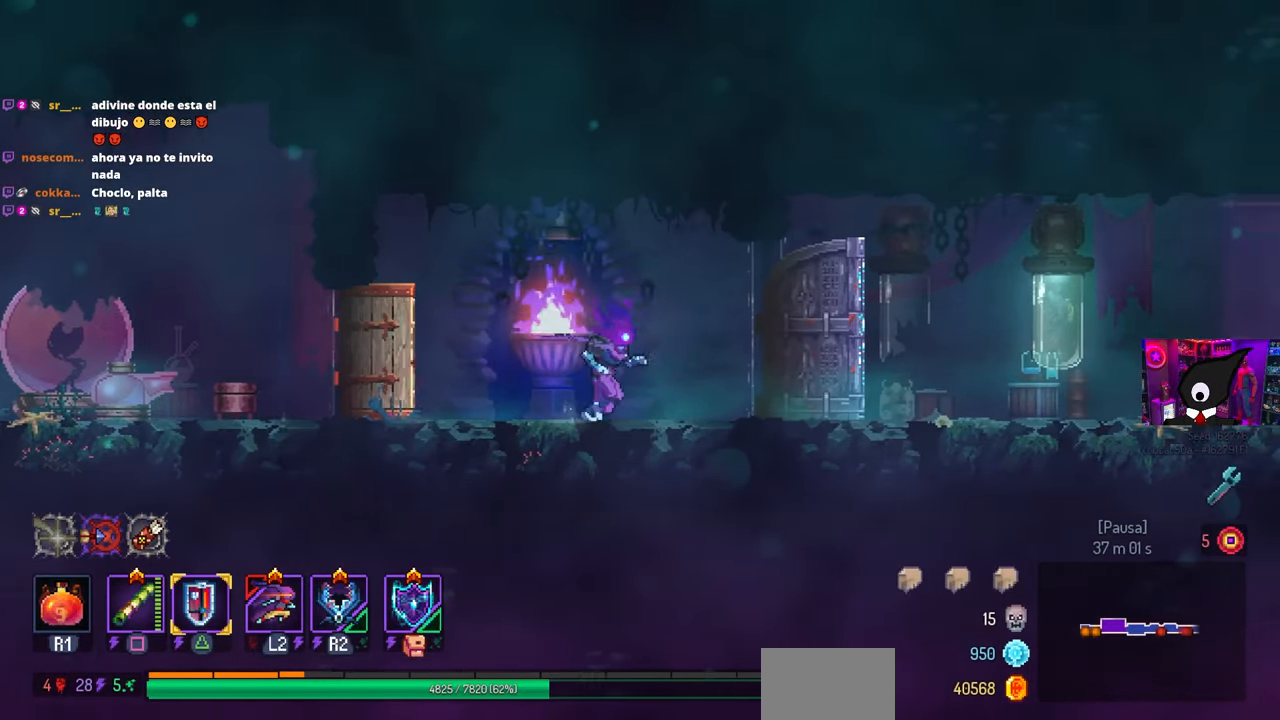
{"buttons": ["DPAD_RIGHT"], "left_stick": "center", "right_stick": "center", "events": []}
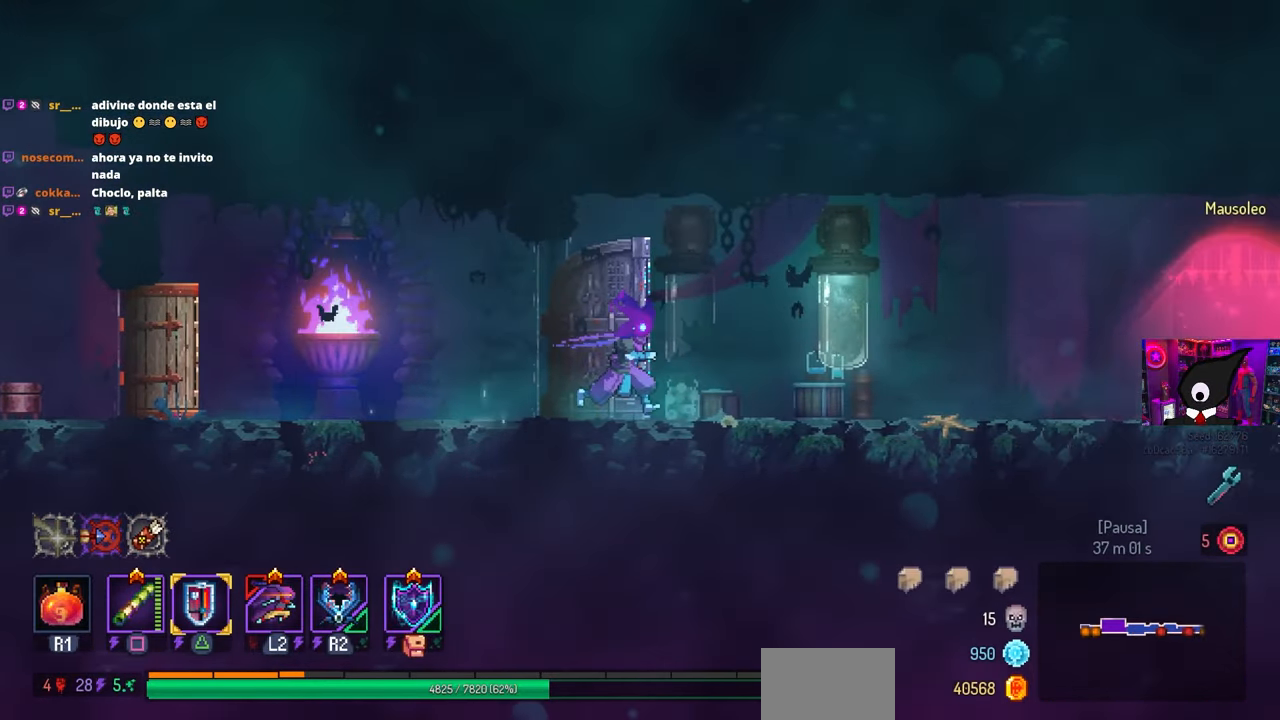
{"buttons": ["DPAD_RIGHT"], "left_stick": "center", "right_stick": "center", "events": []}
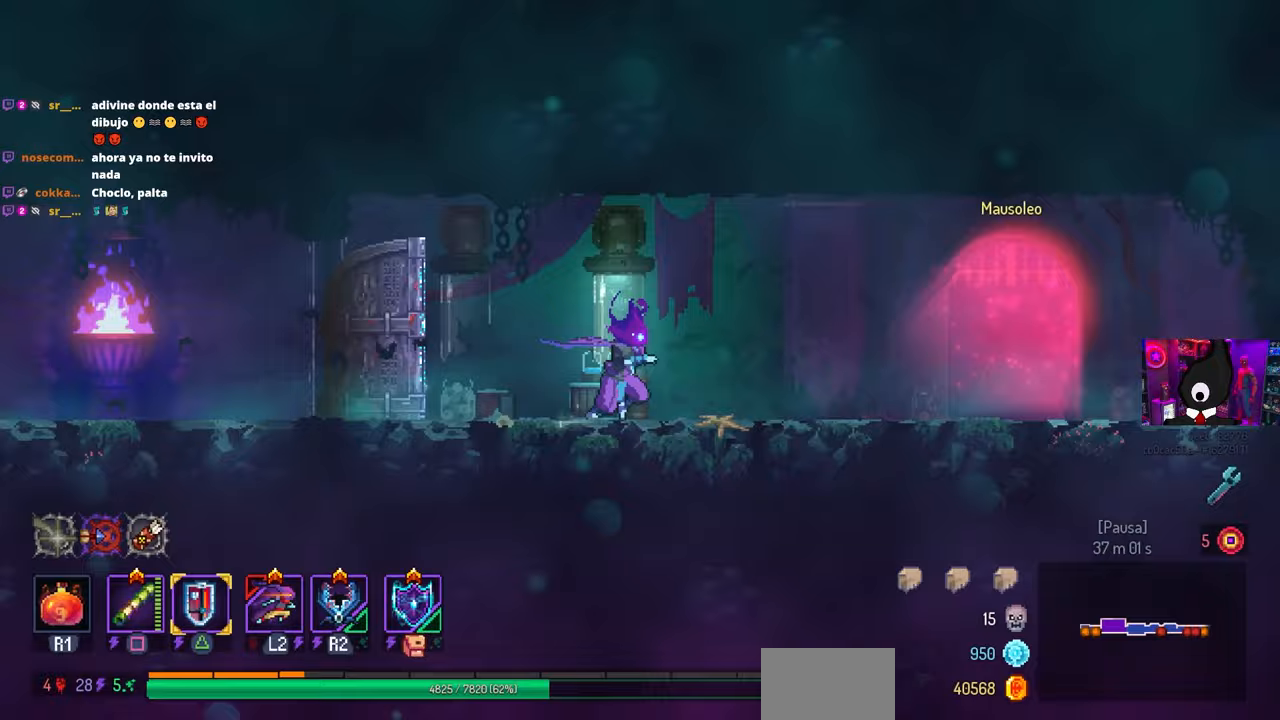
{"buttons": ["DPAD_RIGHT"], "left_stick": "center", "right_stick": "center", "events": [[50, "CIRCLE", "down"], [183, "CIRCLE", "up"]]}
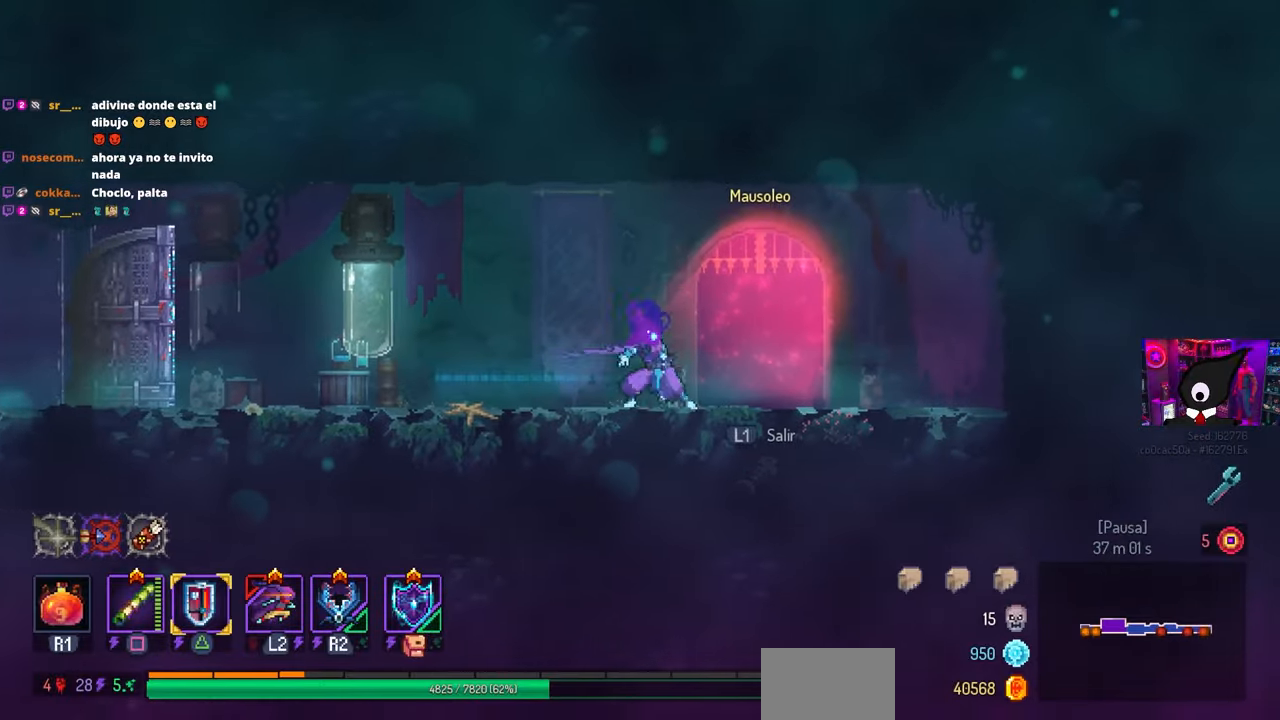
{"buttons": [], "left_stick": "center", "right_stick": "center", "events": [[133, "DPAD_RIGHT", "up"], [233, "L1", "down"], [333, "L1", "up"]]}